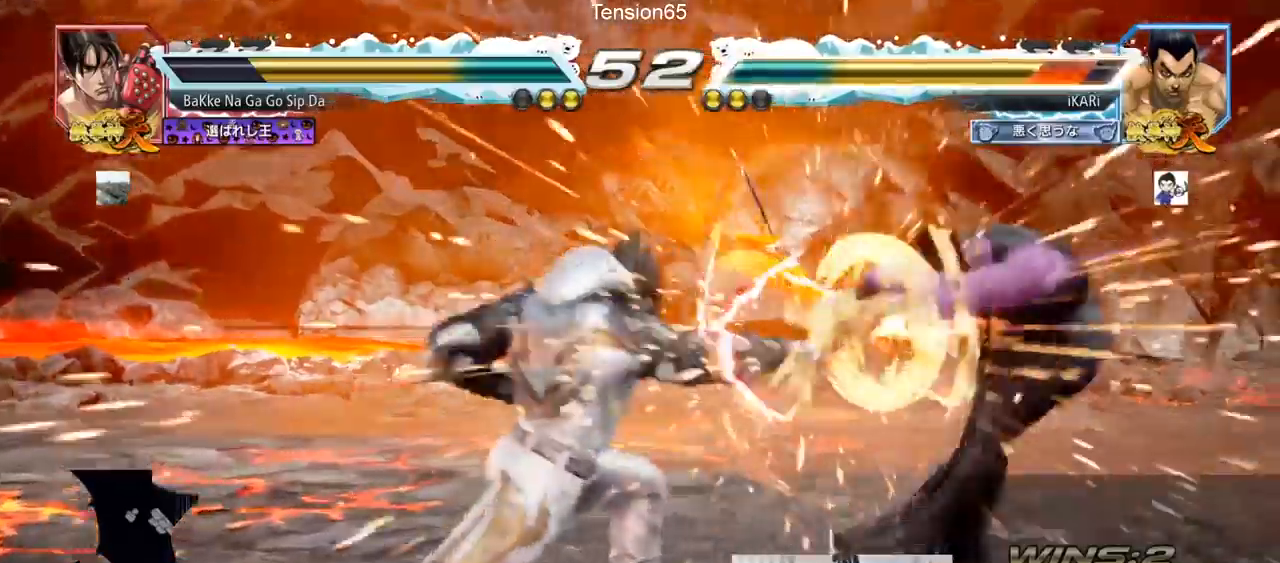
Gameplay with a controller (arcade stick); each line is a JSON object with the inputs held at the frame after it. "events" lists button and stick changes between this image and that frame as [ms after this image, input, new state], when the widget could be followed in between. Not read: L3 R3.
{"buttons": [], "left_stick": "center", "events": [[17, "left_stick", "center"], [117, "left_stick", "right"], [200, "left_stick", "center"]]}
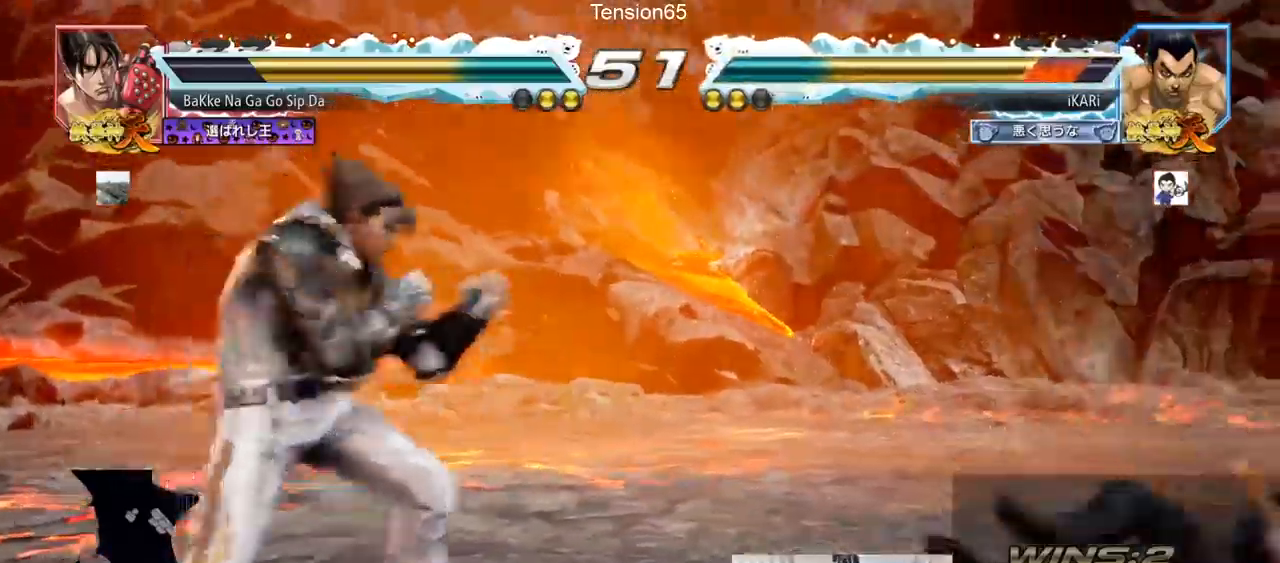
{"buttons": [], "left_stick": "center", "events": []}
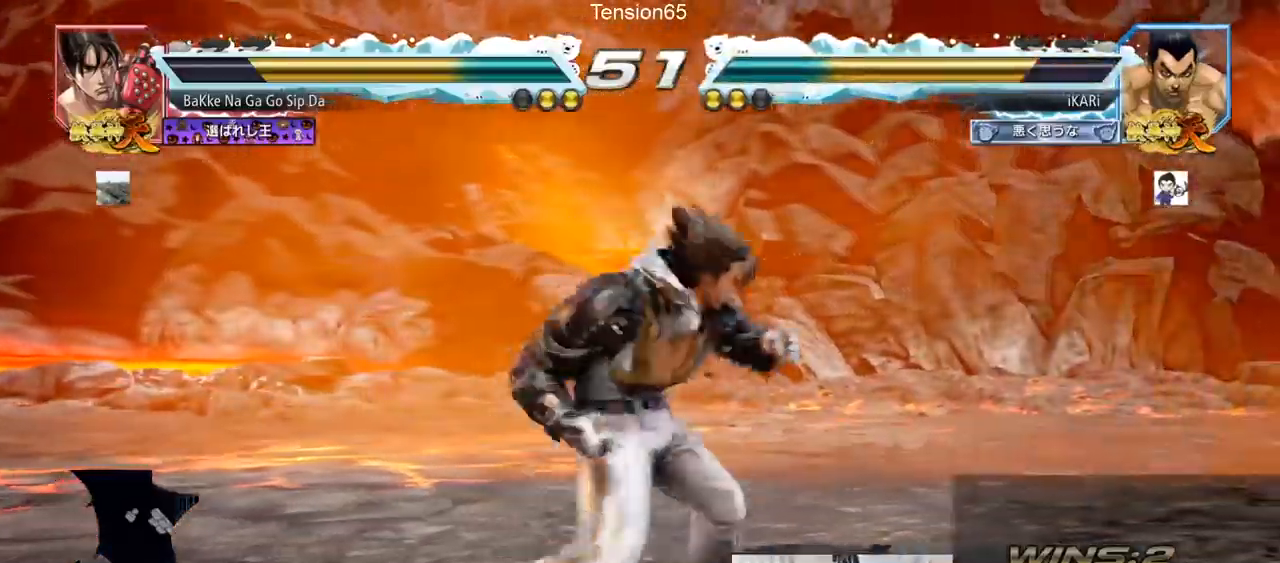
{"buttons": ["TRIANGLE"], "left_stick": "center", "events": [[250, "CIRCLE", "down"], [300, "CIRCLE", "up"], [350, "TRIANGLE", "down"]]}
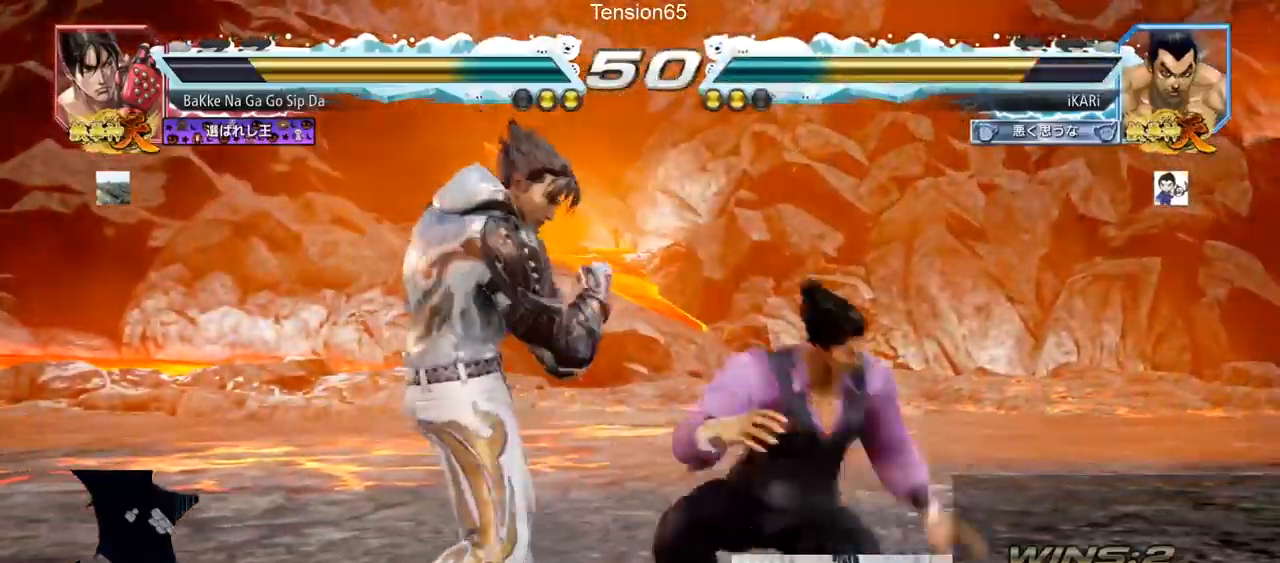
{"buttons": [], "left_stick": "center", "events": [[17, "TRIANGLE", "up"], [34, "TRIANGLE", "down"], [134, "TRIANGLE", "up"]]}
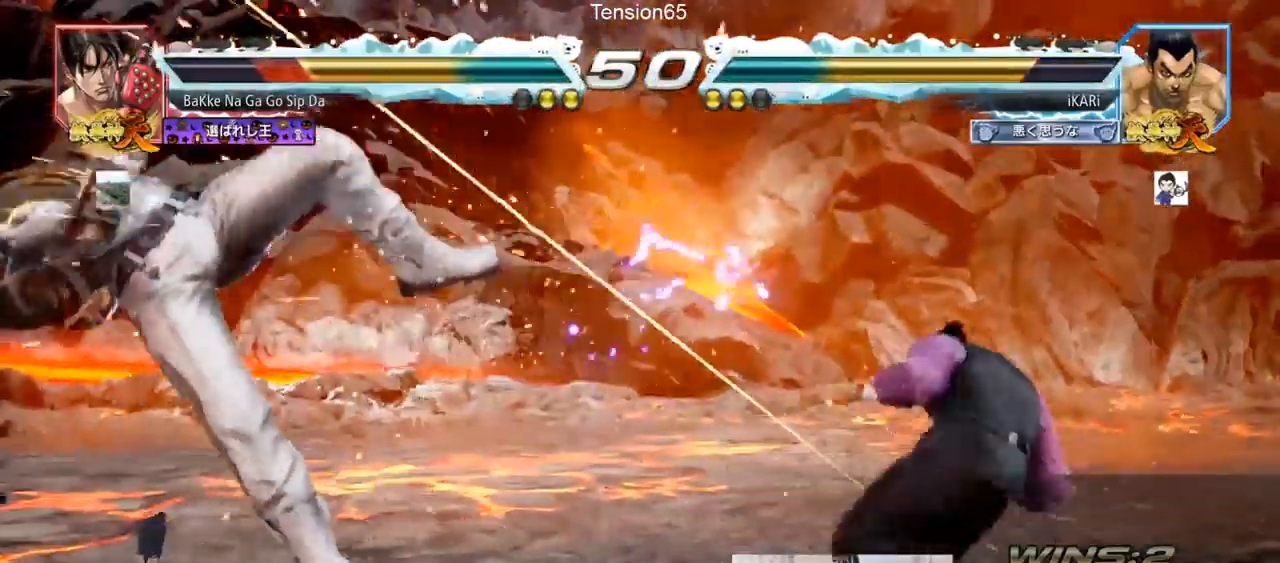
{"buttons": [], "left_stick": "left", "events": [[183, "left_stick", "left"], [233, "left_stick", "center"], [283, "left_stick", "down-left"], [400, "left_stick", "left"]]}
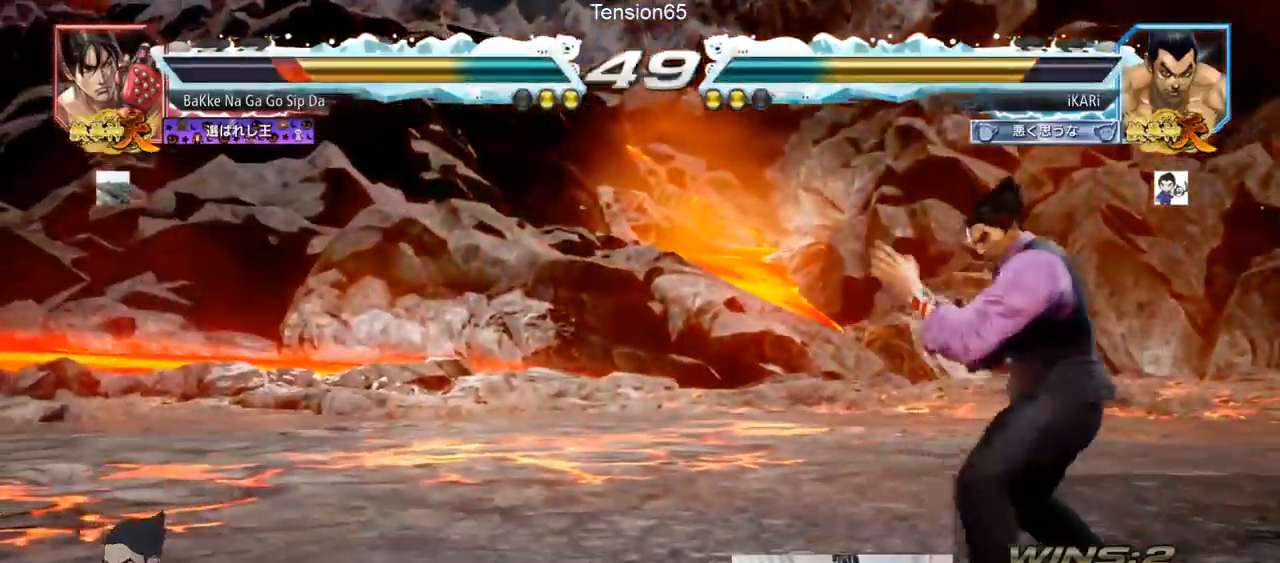
{"buttons": [], "left_stick": "center", "events": [[17, "CIRCLE", "down"], [67, "CIRCLE", "up"], [217, "left_stick", "center"]]}
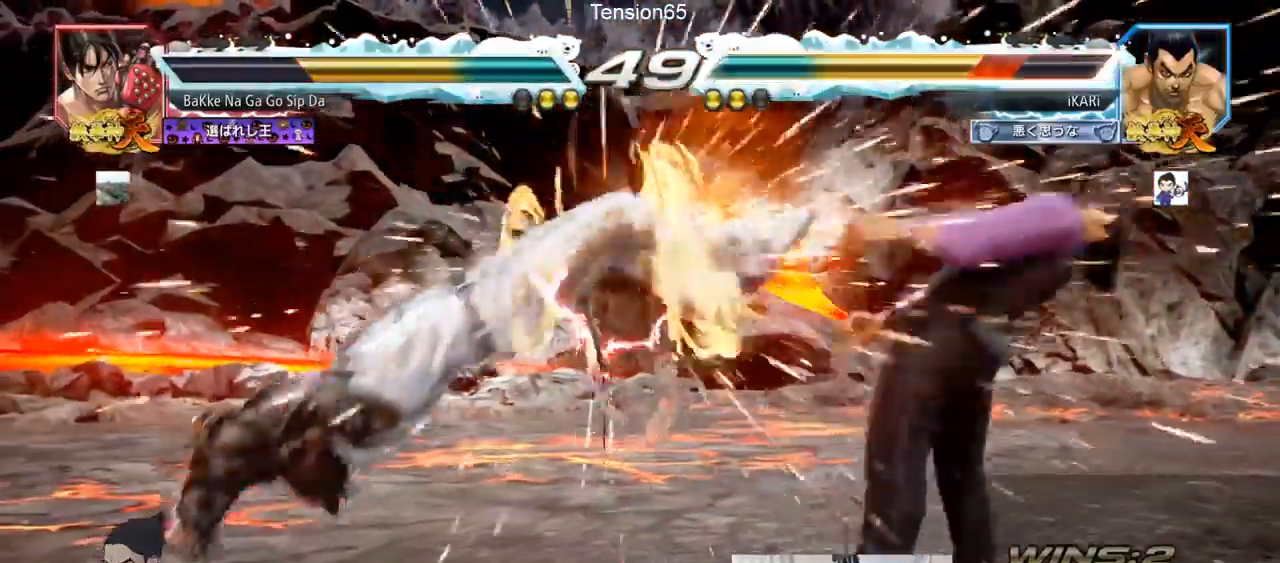
{"buttons": [], "left_stick": "center", "events": []}
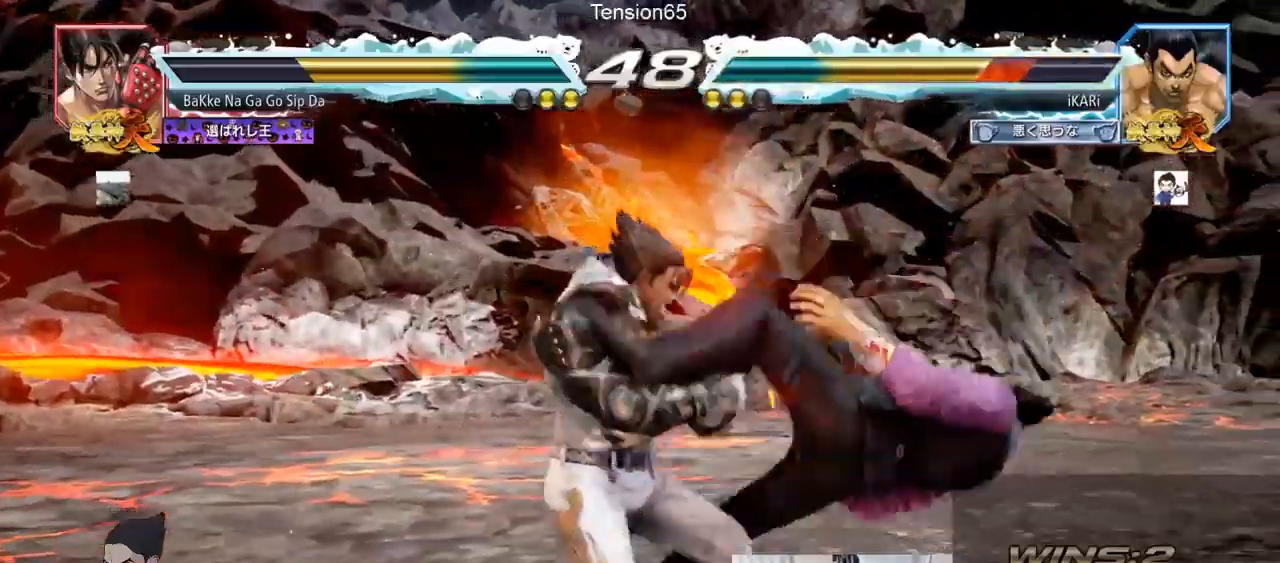
{"buttons": ["TRIANGLE"], "left_stick": "center", "events": [[251, "CROSS", "down"], [267, "CIRCLE", "down"], [351, "CIRCLE", "up"], [351, "CROSS", "up"], [484, "TRIANGLE", "down"]]}
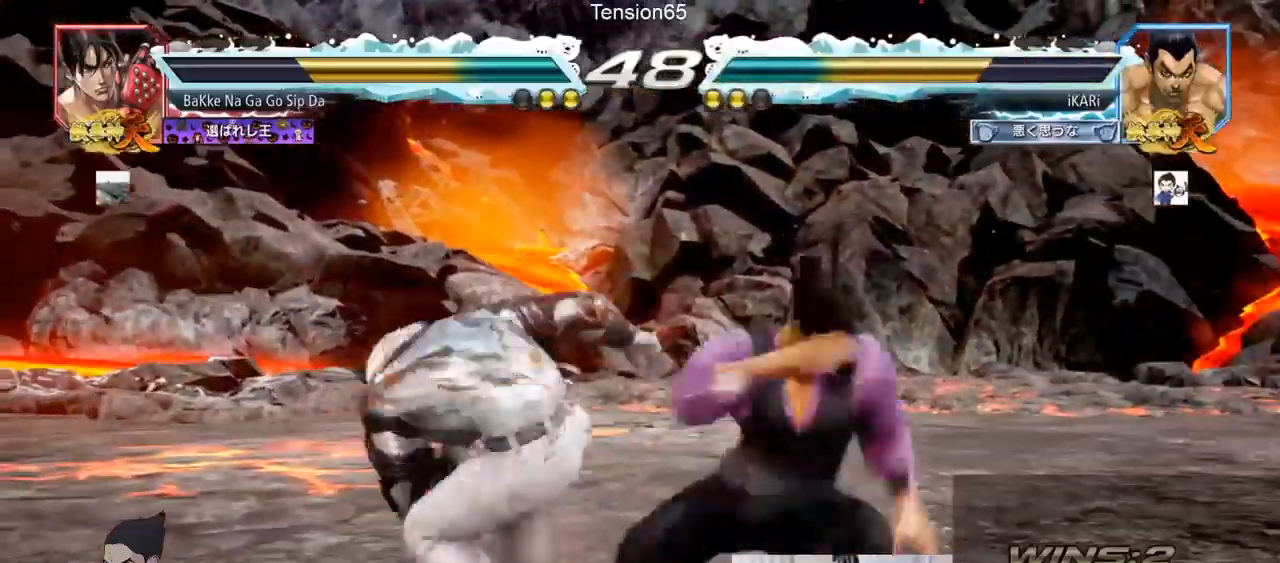
{"buttons": [], "left_stick": "right", "events": [[50, "TRIANGLE", "up"], [450, "left_stick", "right"]]}
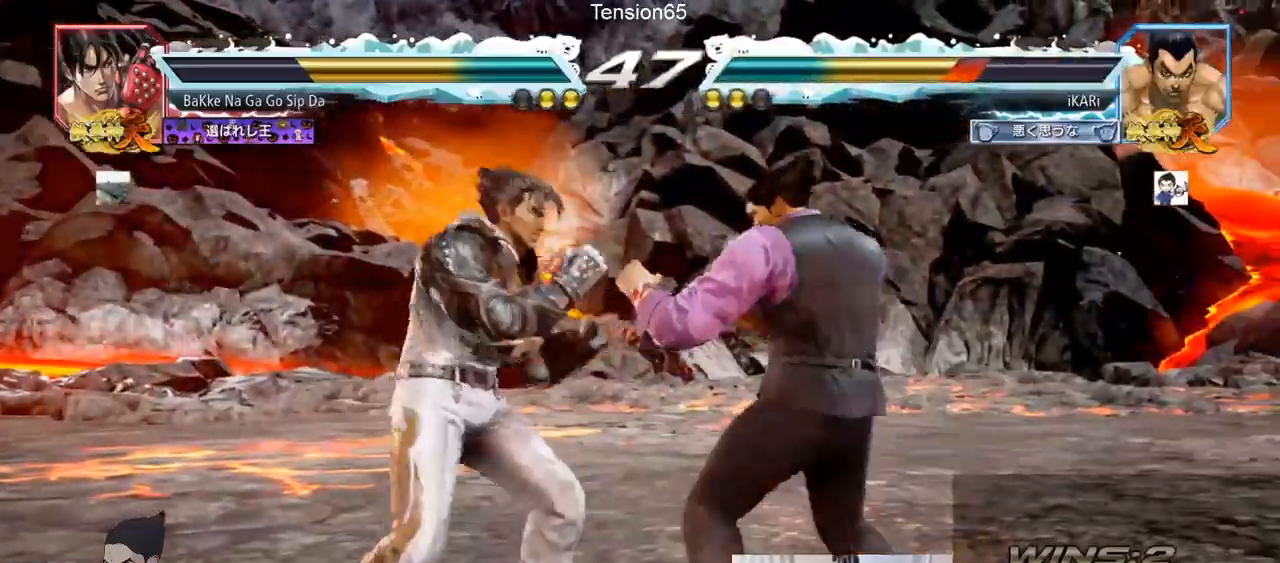
{"buttons": [], "left_stick": "right", "events": [[34, "left_stick", "down"], [317, "left_stick", "right"], [401, "left_stick", "center"], [451, "left_stick", "right"]]}
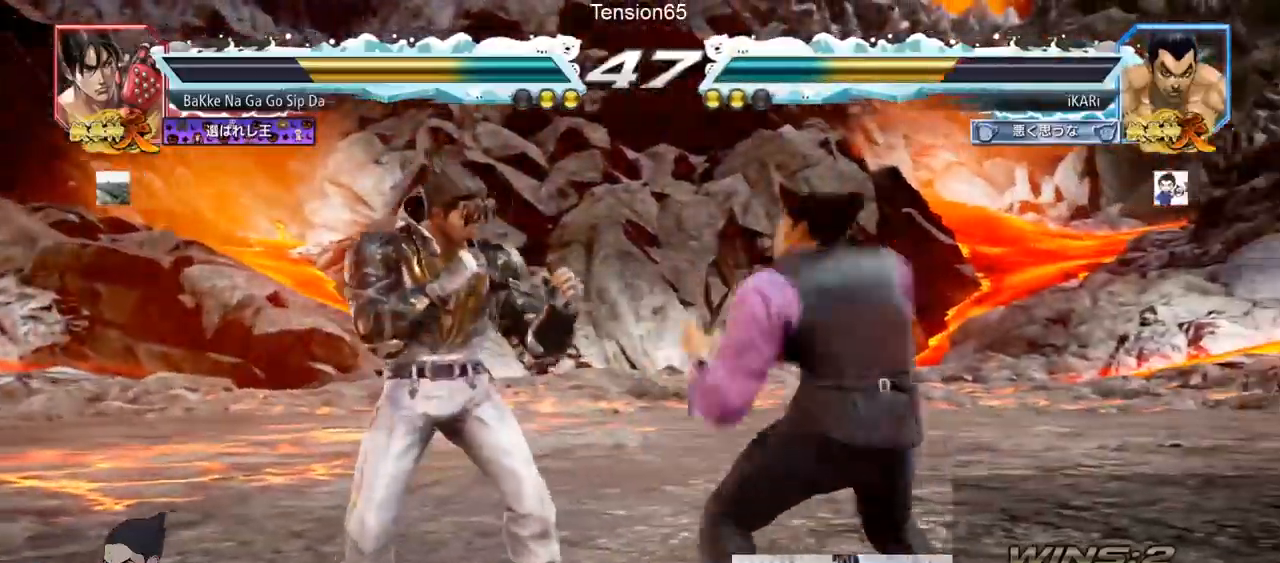
{"buttons": [], "left_stick": "right", "events": [[167, "left_stick", "down"], [267, "left_stick", "right"]]}
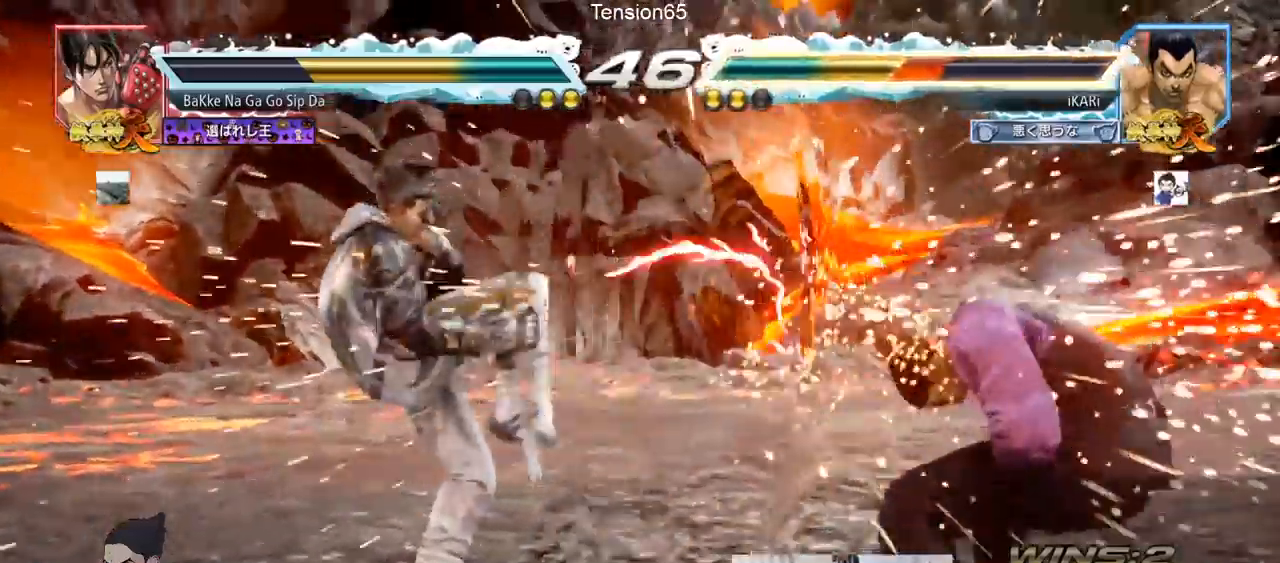
{"buttons": [], "left_stick": "right", "events": [[66, "left_stick", "center"], [233, "left_stick", "right"], [300, "left_stick", "center"], [383, "left_stick", "right"]]}
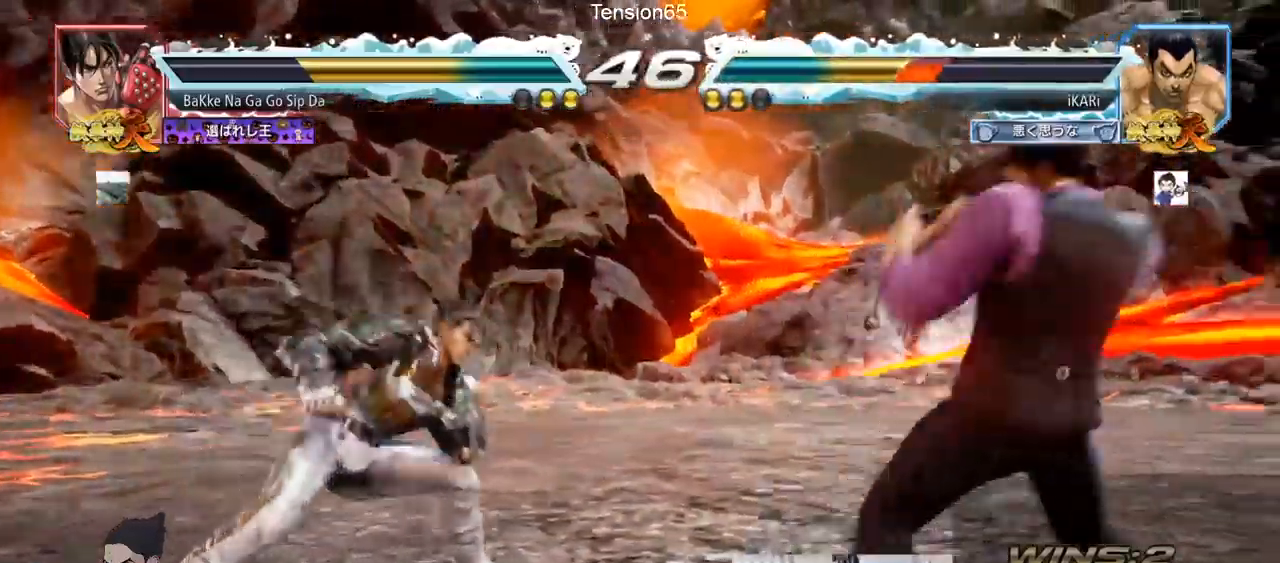
{"buttons": [], "left_stick": "right", "events": [[34, "left_stick", "center"], [84, "left_stick", "down"], [134, "left_stick", "center"], [284, "left_stick", "right"]]}
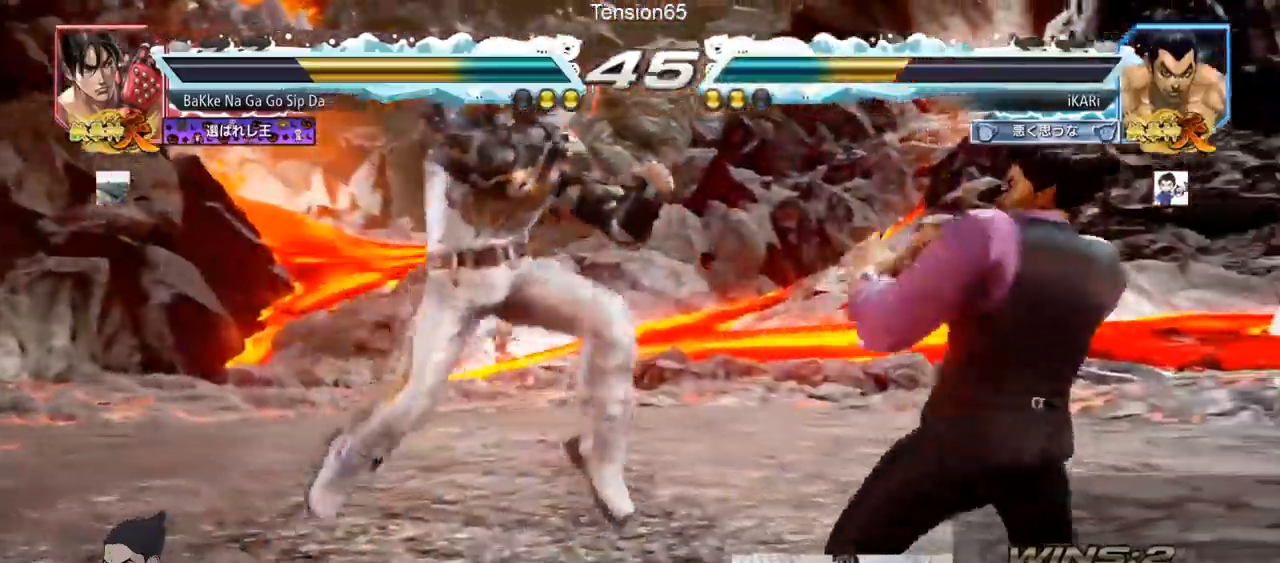
{"buttons": [], "left_stick": "right", "events": [[50, "left_stick", "down"], [183, "left_stick", "right"]]}
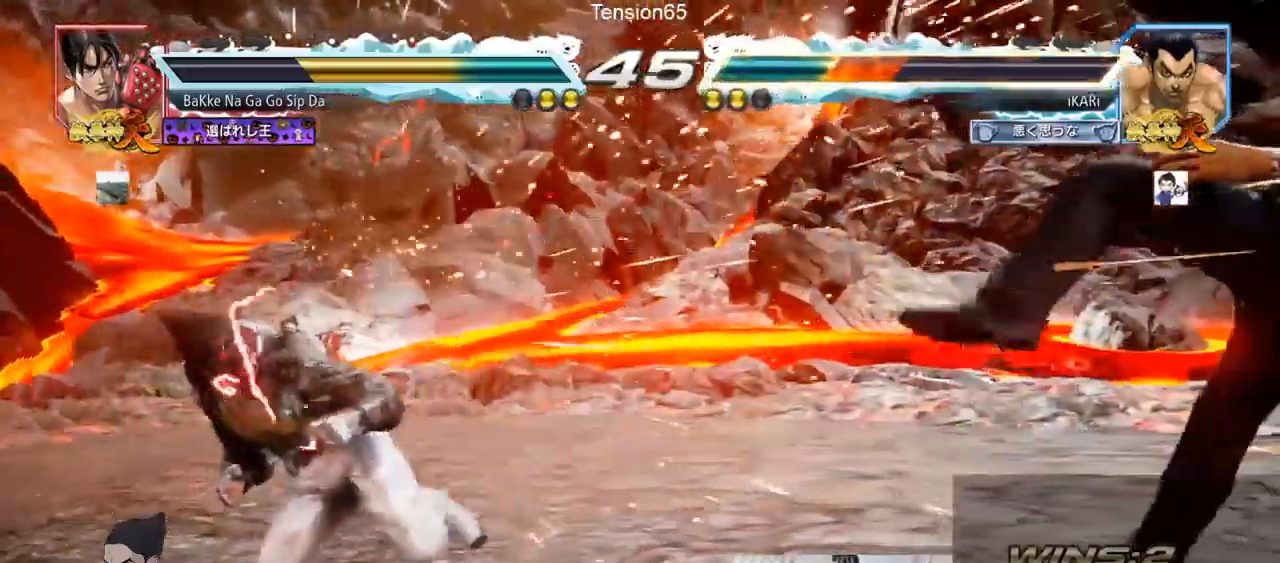
{"buttons": [], "left_stick": "right", "events": []}
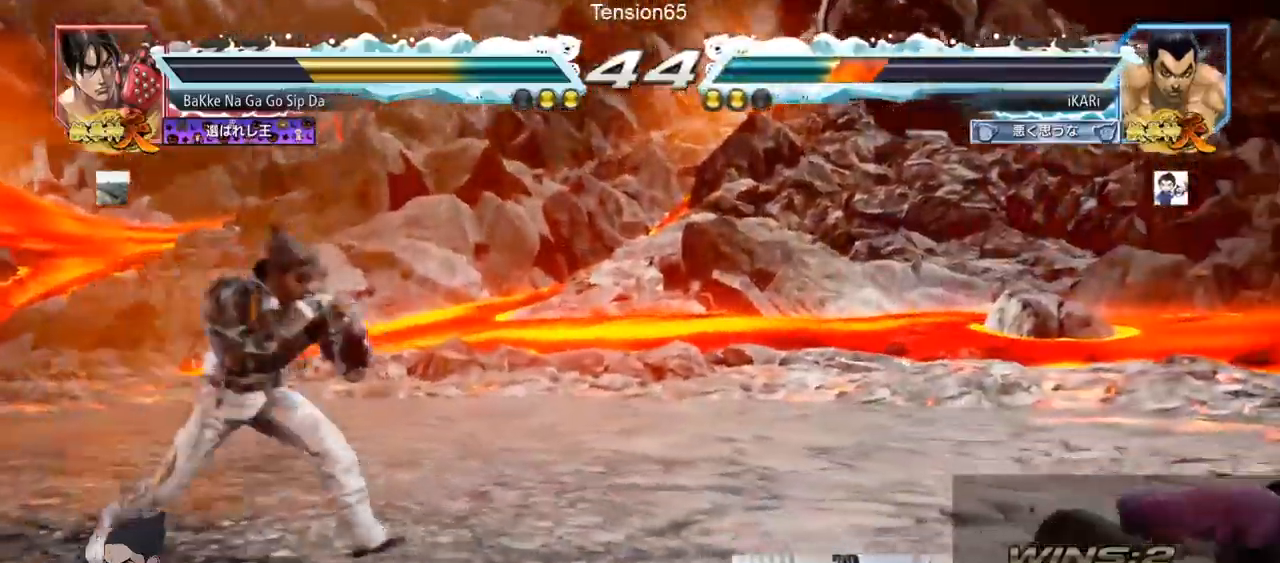
{"buttons": [], "left_stick": "up", "events": [[116, "left_stick", "center"], [417, "left_stick", "up"]]}
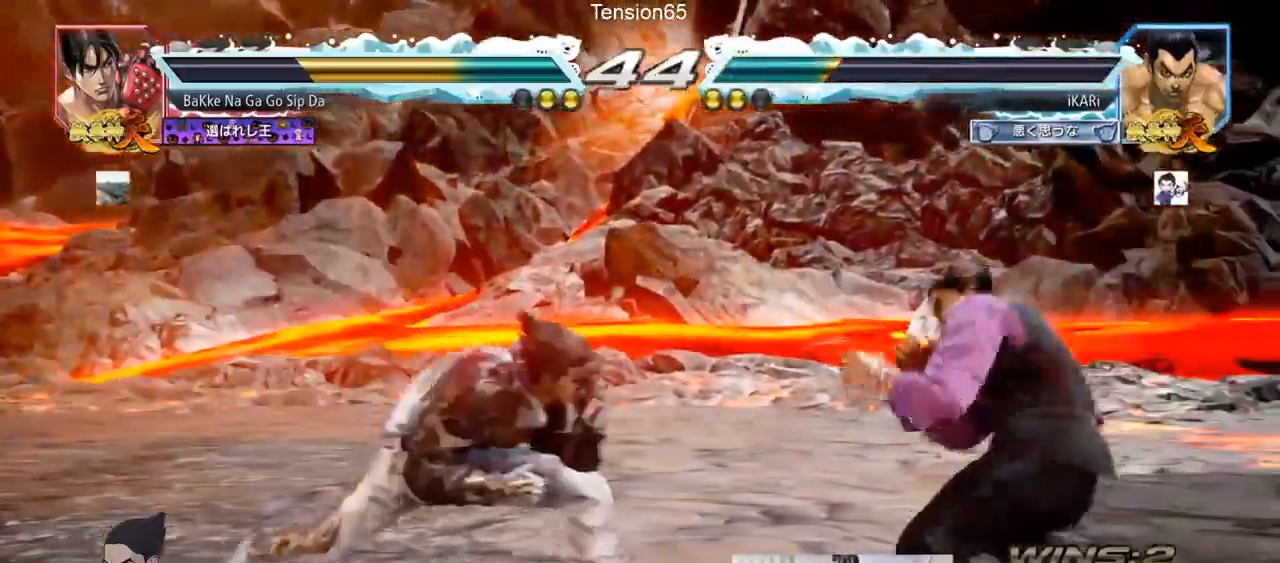
{"buttons": [], "left_stick": "right", "events": [[84, "left_stick", "center"], [250, "left_stick", "right"]]}
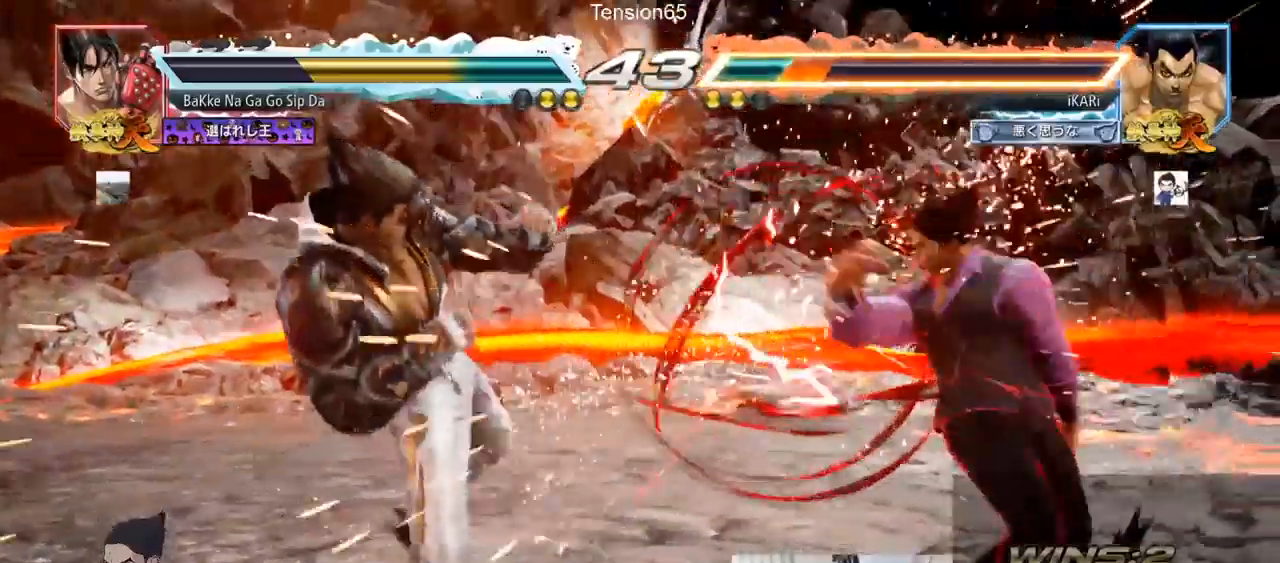
{"buttons": [], "left_stick": "up-right", "events": [[66, "left_stick", "center"], [283, "left_stick", "up-right"], [350, "SQUARE", "down"], [350, "TRIANGLE", "down"], [450, "SQUARE", "up"], [450, "TRIANGLE", "up"]]}
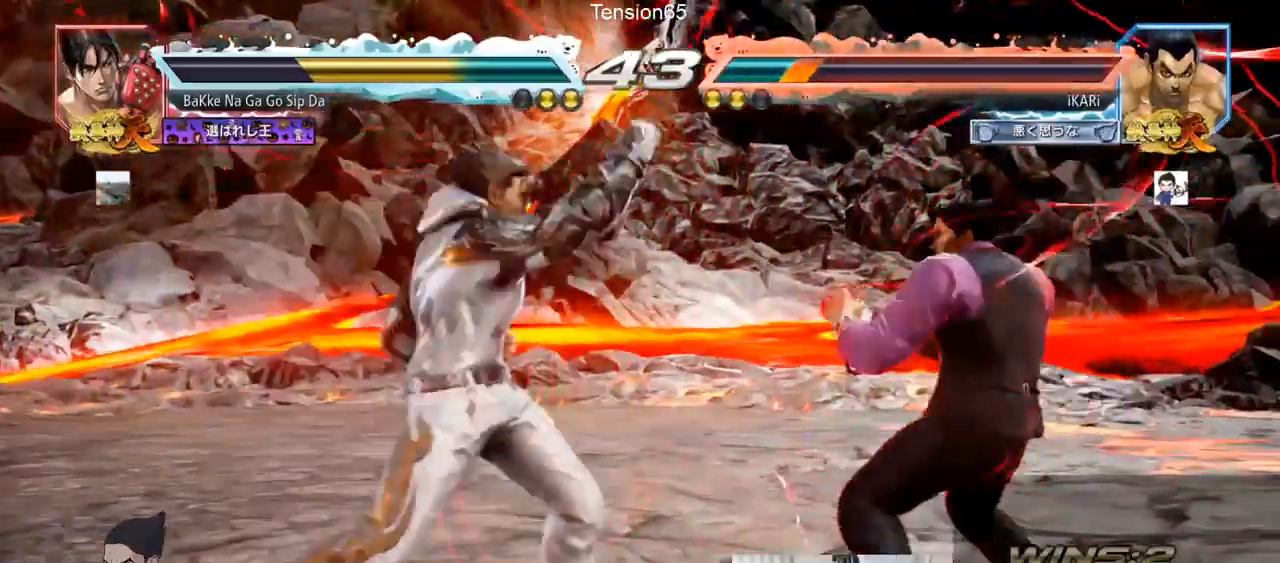
{"buttons": [], "left_stick": "center", "events": [[17, "SQUARE", "down"], [17, "TRIANGLE", "down"], [67, "SQUARE", "up"], [84, "TRIANGLE", "up"], [150, "left_stick", "center"]]}
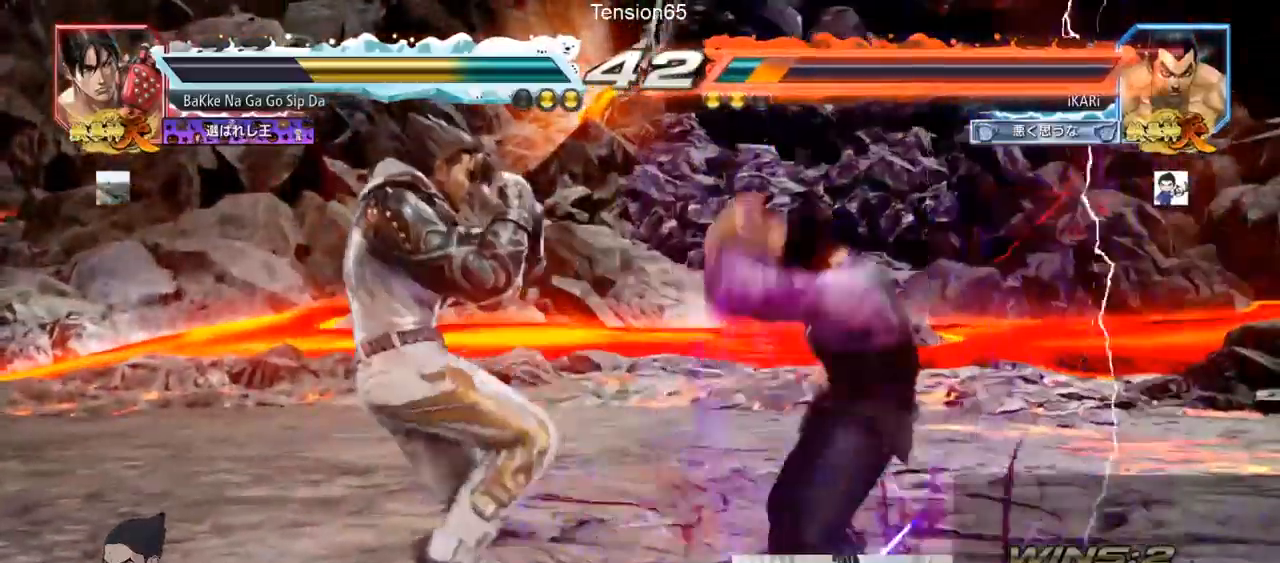
{"buttons": [], "left_stick": "right", "events": [[400, "left_stick", "right"]]}
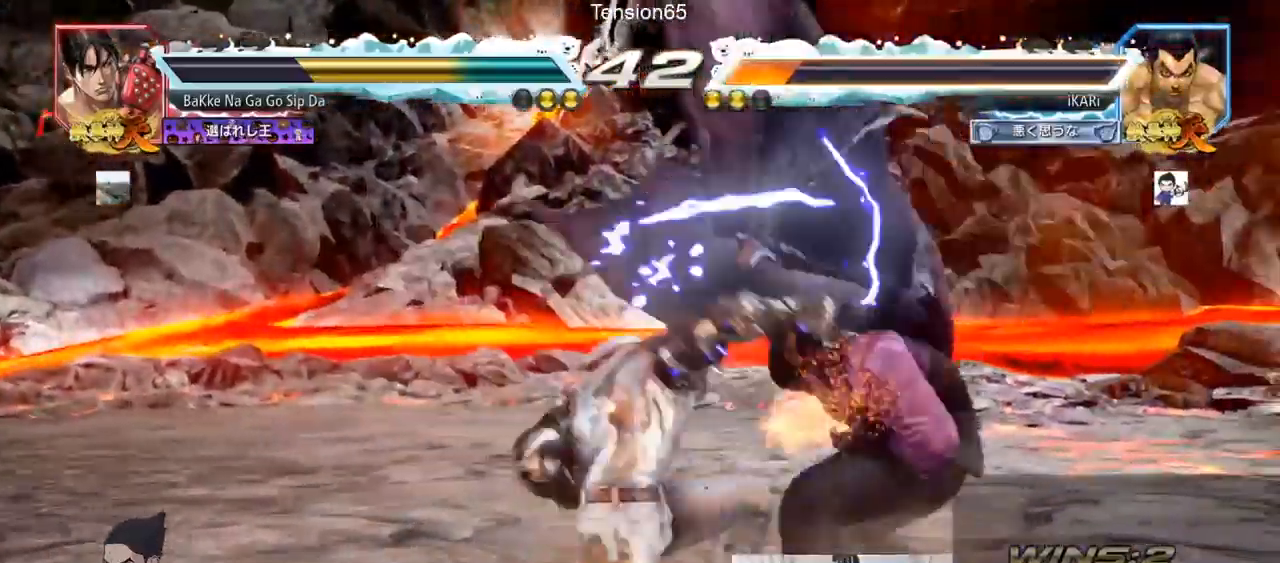
{"buttons": [], "left_stick": "center", "events": [[317, "left_stick", "center"]]}
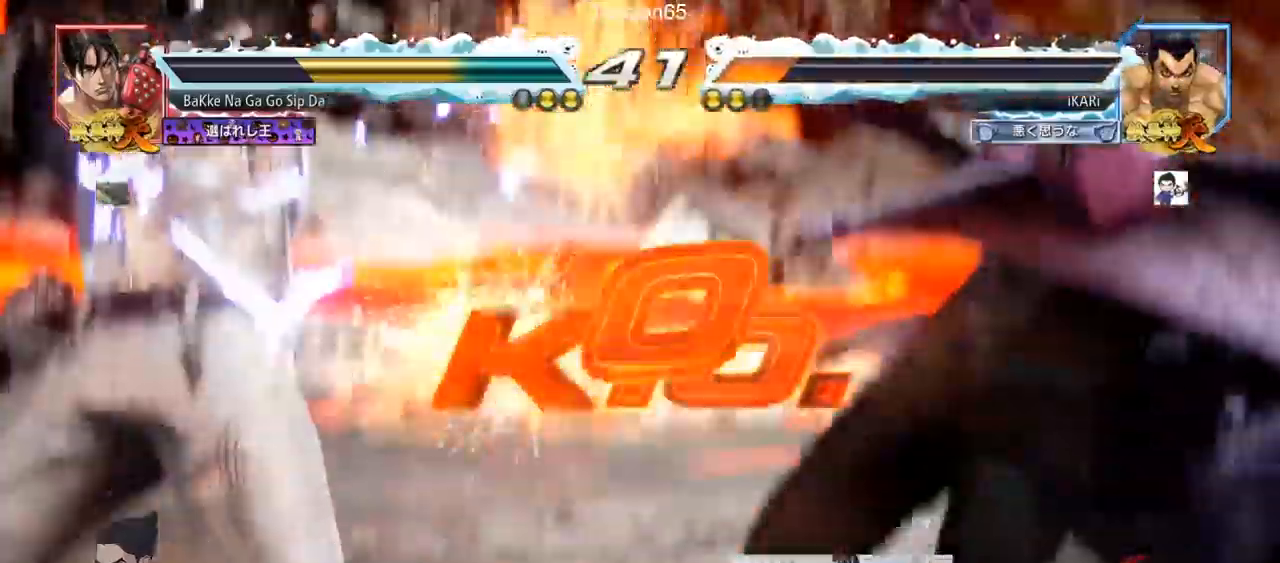
{"buttons": [], "left_stick": "center", "events": []}
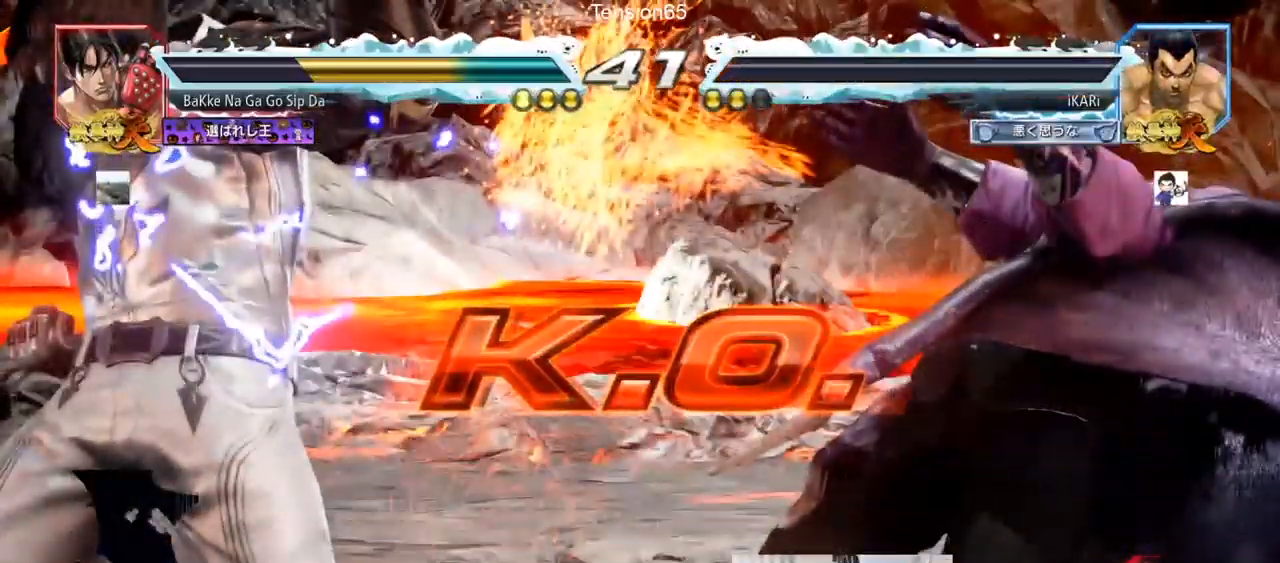
{"buttons": [], "left_stick": "center", "events": []}
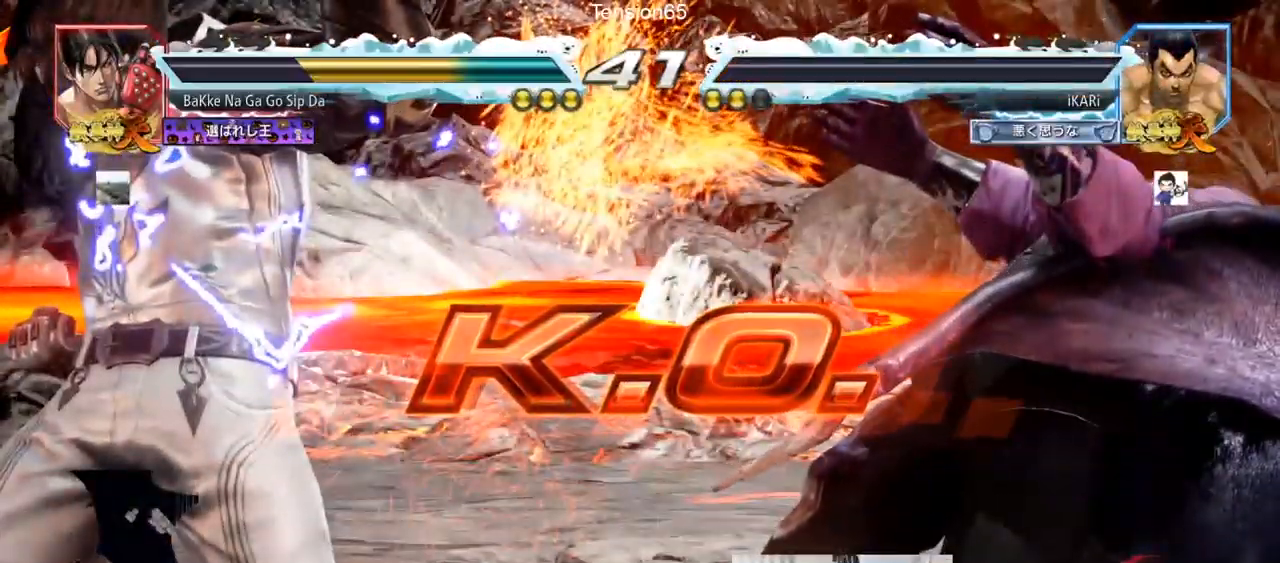
{"buttons": [], "left_stick": "center", "events": []}
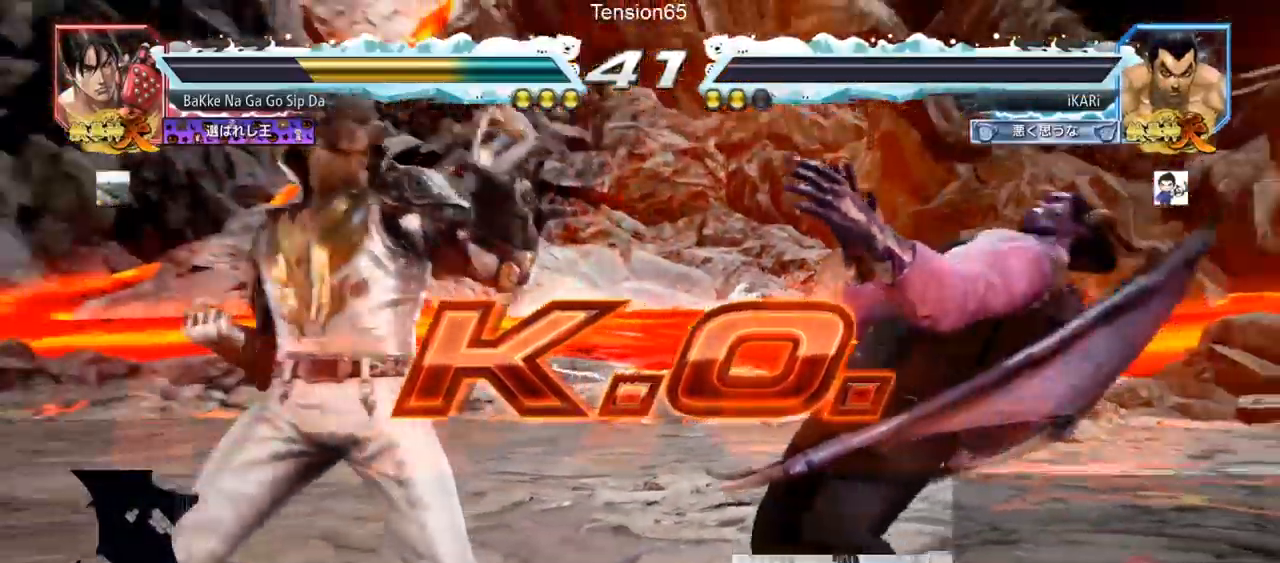
{"buttons": [], "left_stick": "center", "events": []}
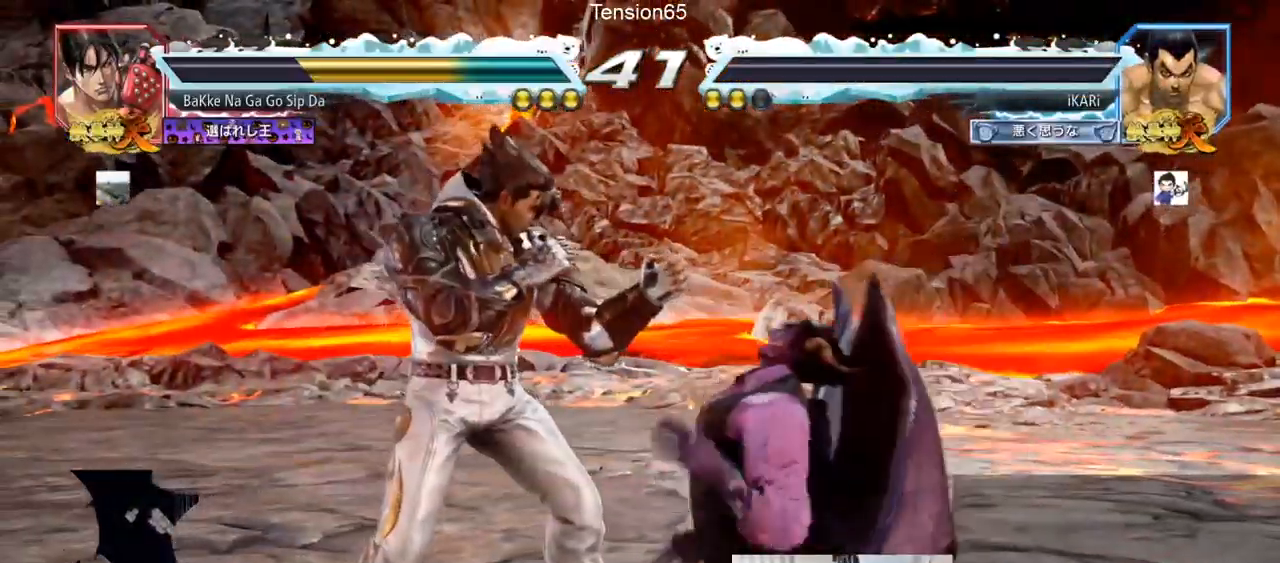
{"buttons": [], "left_stick": "center", "events": []}
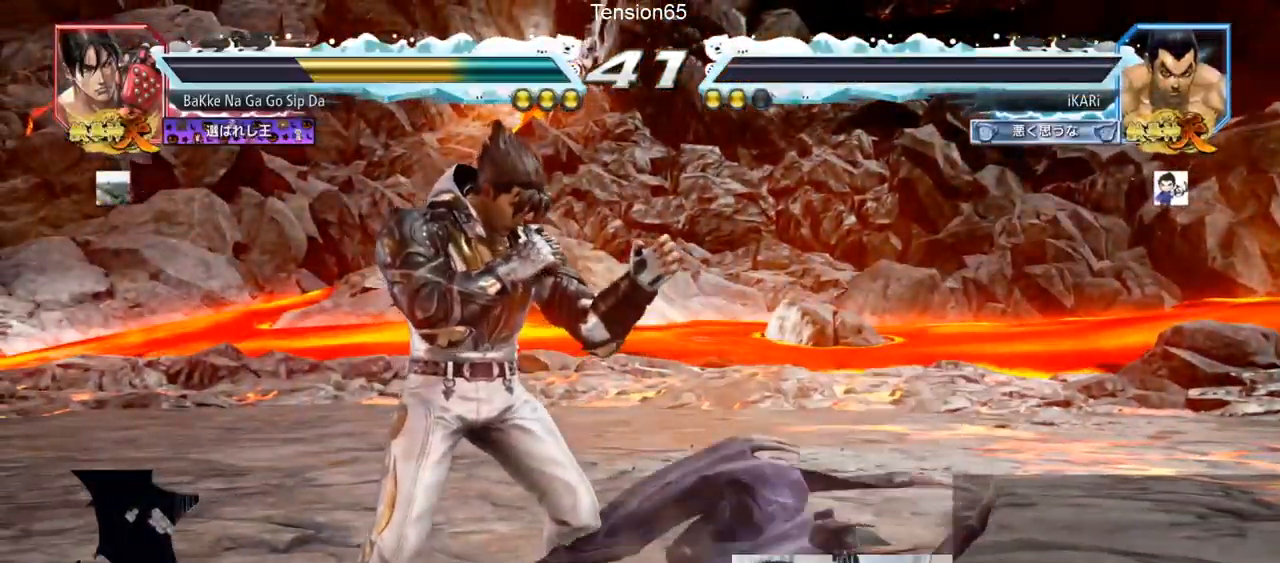
{"buttons": [], "left_stick": "center", "events": []}
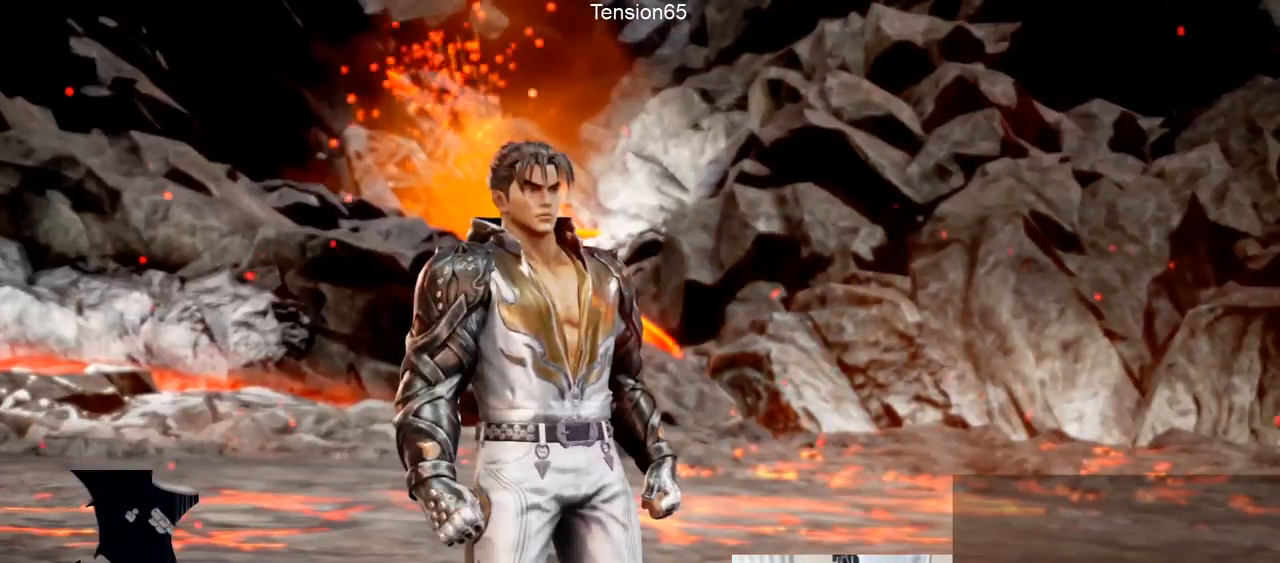
{"buttons": [], "left_stick": "center", "events": []}
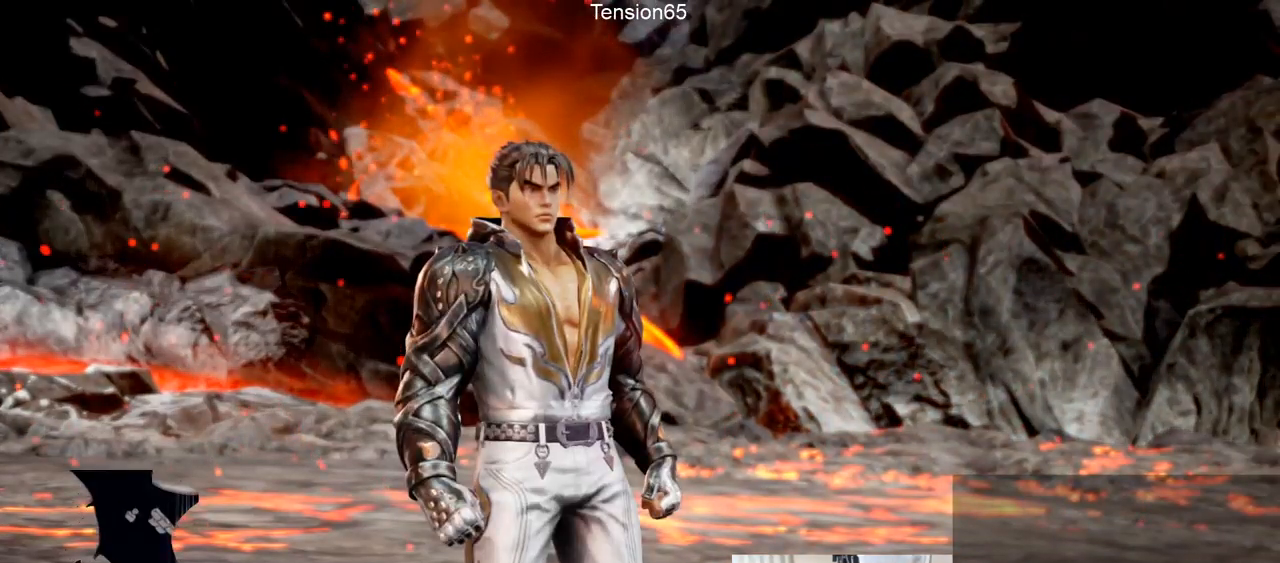
{"buttons": [], "left_stick": "center", "events": []}